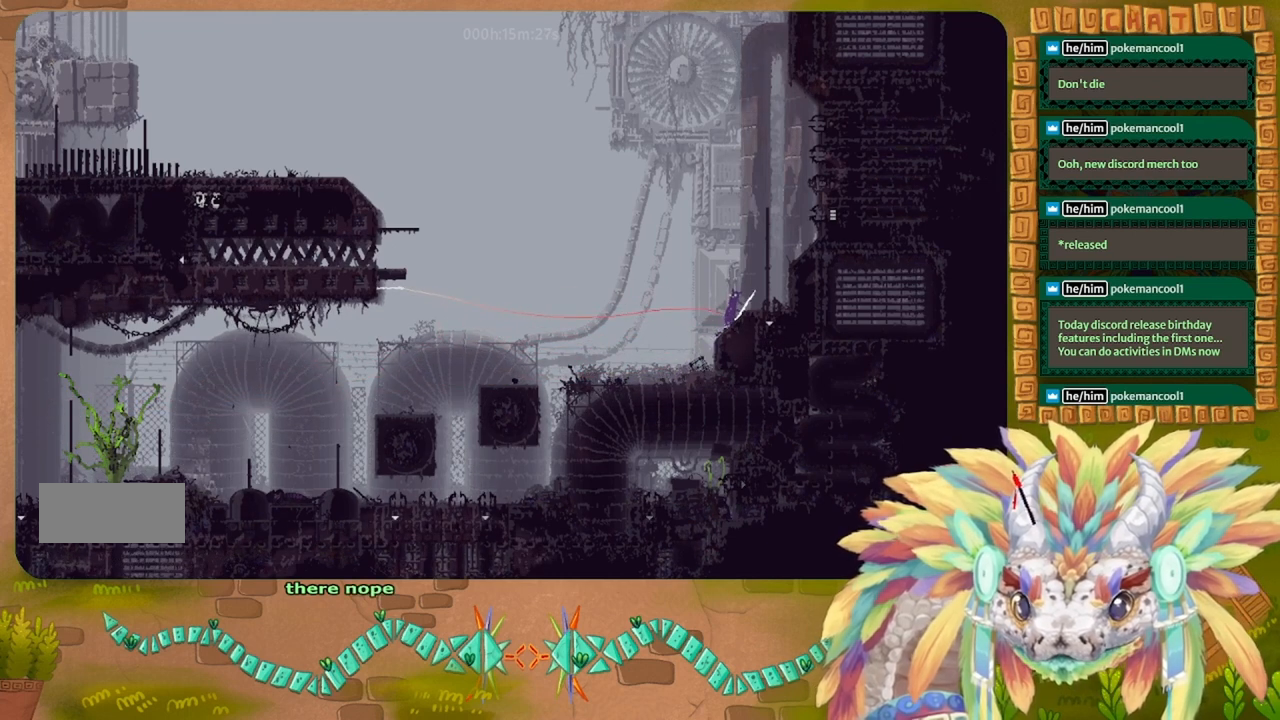
Gameplay with keyboard; each line is a JSON object with the keys held at the frame after it. "events" lists presses ("down") and releases ("up") of "down", "g", "j", "left", "r", "right", "t" and "up" between this image and that frame as [ms after this image, input, new state], when the widget could be followed in between. No other keys are recorded. Mouse input is not recorded.
{"keys": ["j", "left"], "events": [[67, "left", "down"], [333, "j", "down"]]}
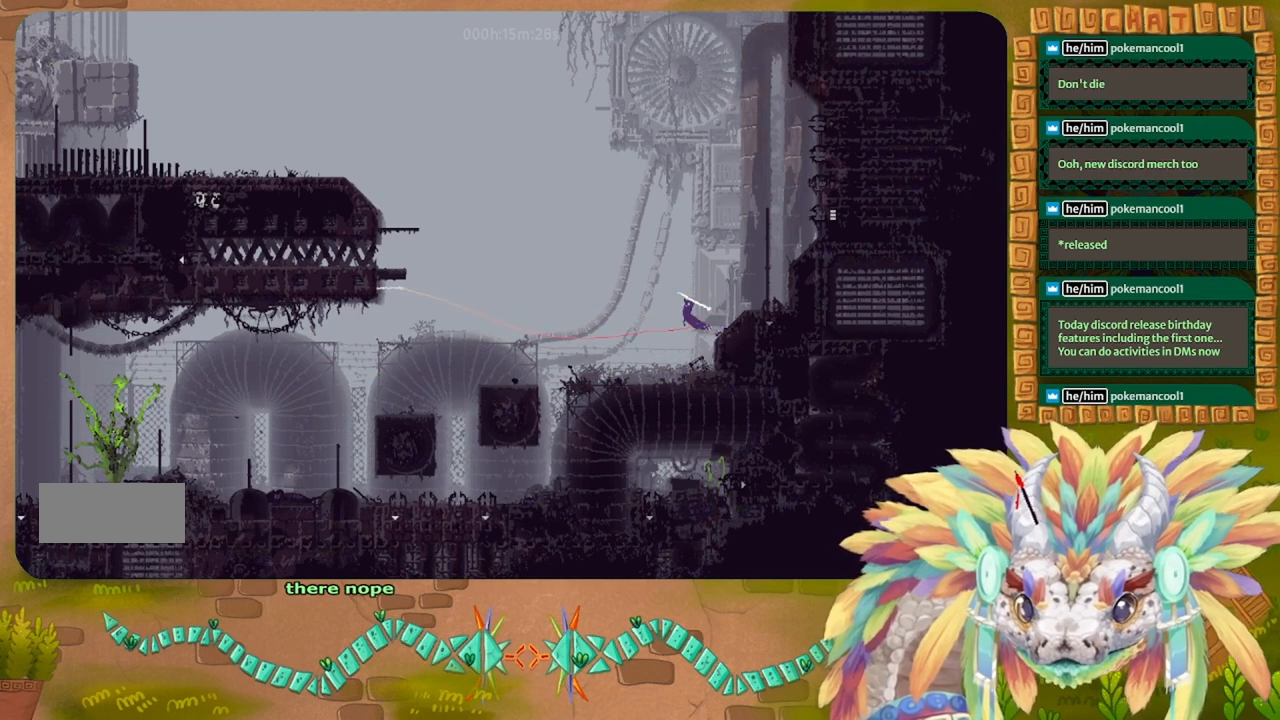
{"keys": ["right"], "events": [[67, "j", "up"], [367, "t", "down"], [400, "left", "up"], [433, "right", "down"], [467, "t", "up"]]}
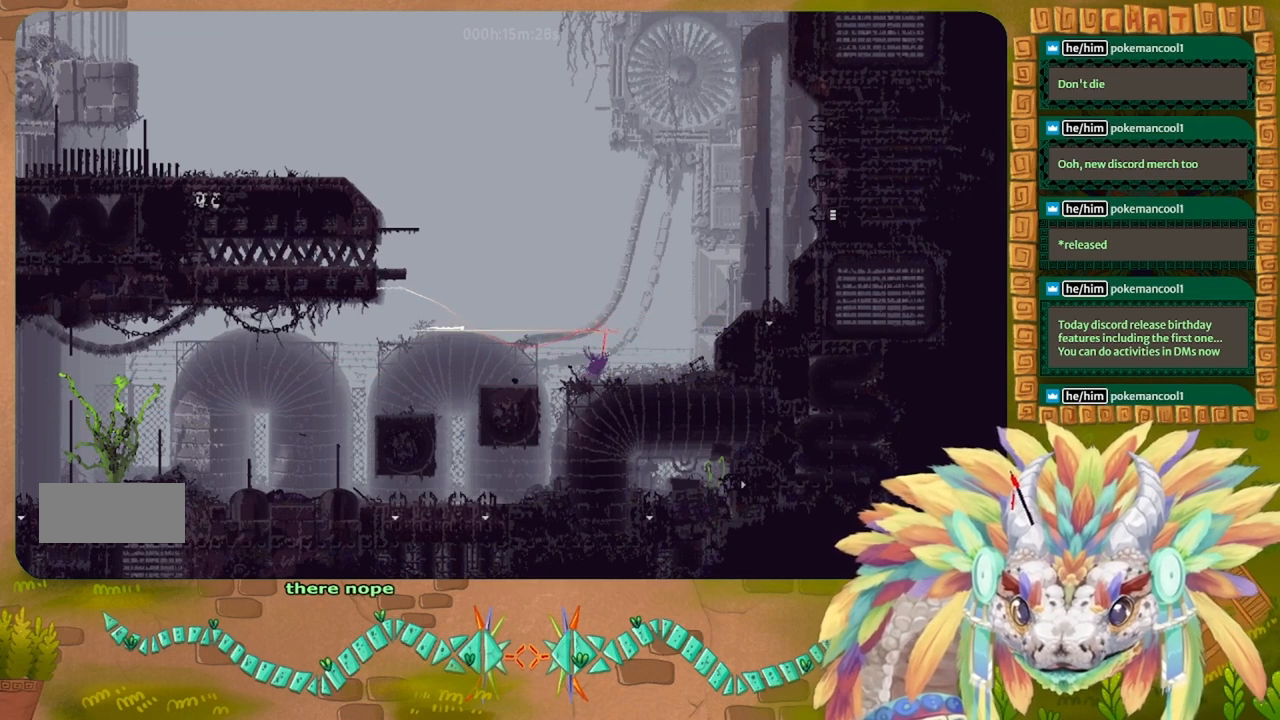
{"keys": ["right"], "events": []}
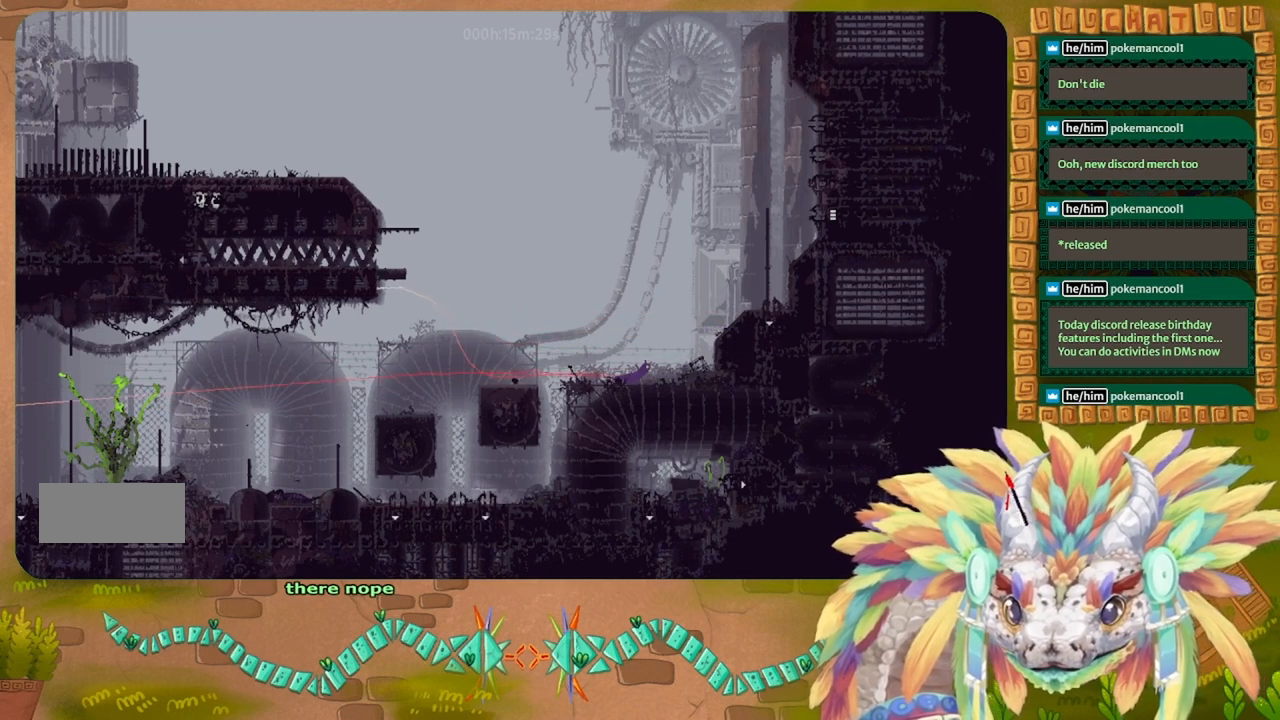
{"keys": ["g"], "events": [[67, "g", "down"], [67, "right", "up"]]}
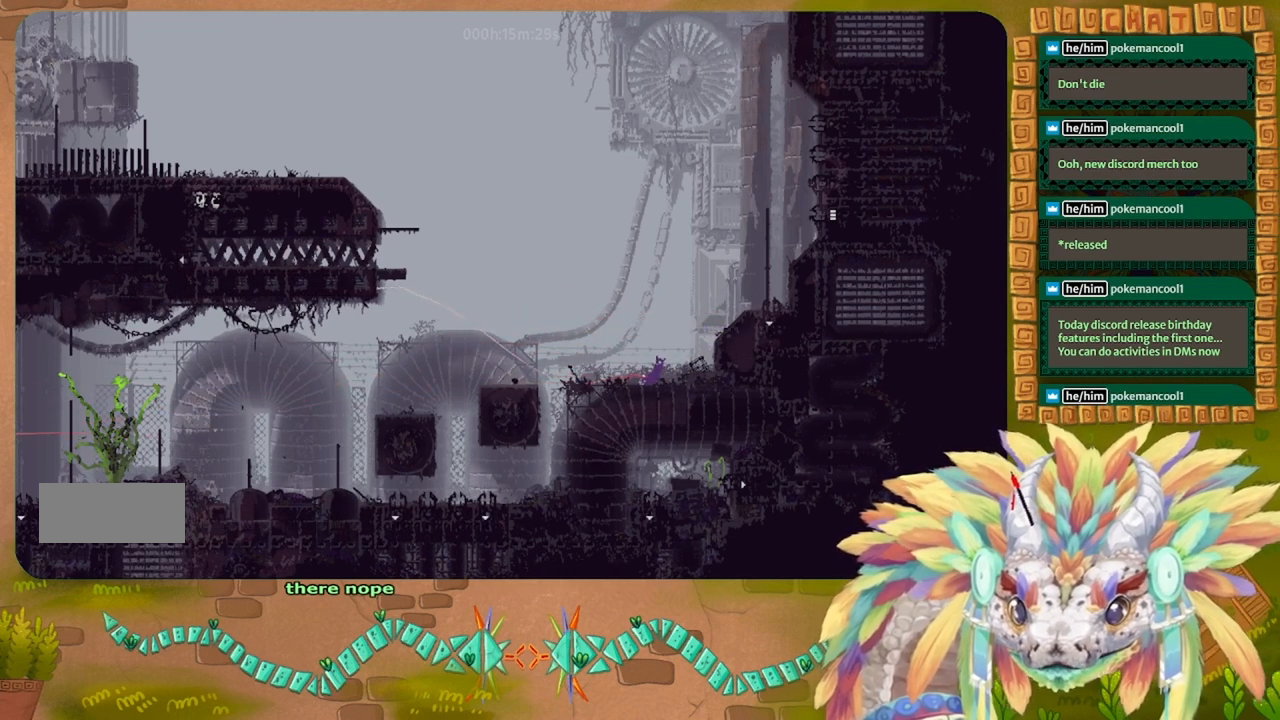
{"keys": ["g"], "events": []}
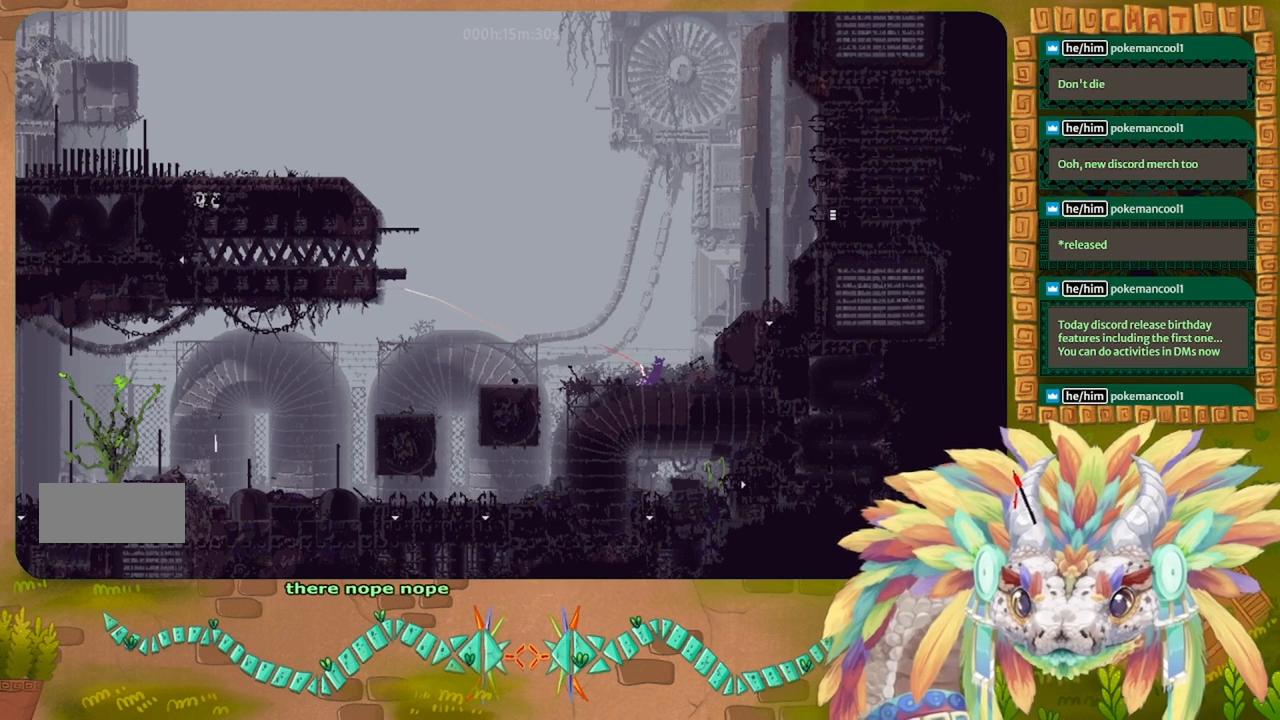
{"keys": ["g"], "events": []}
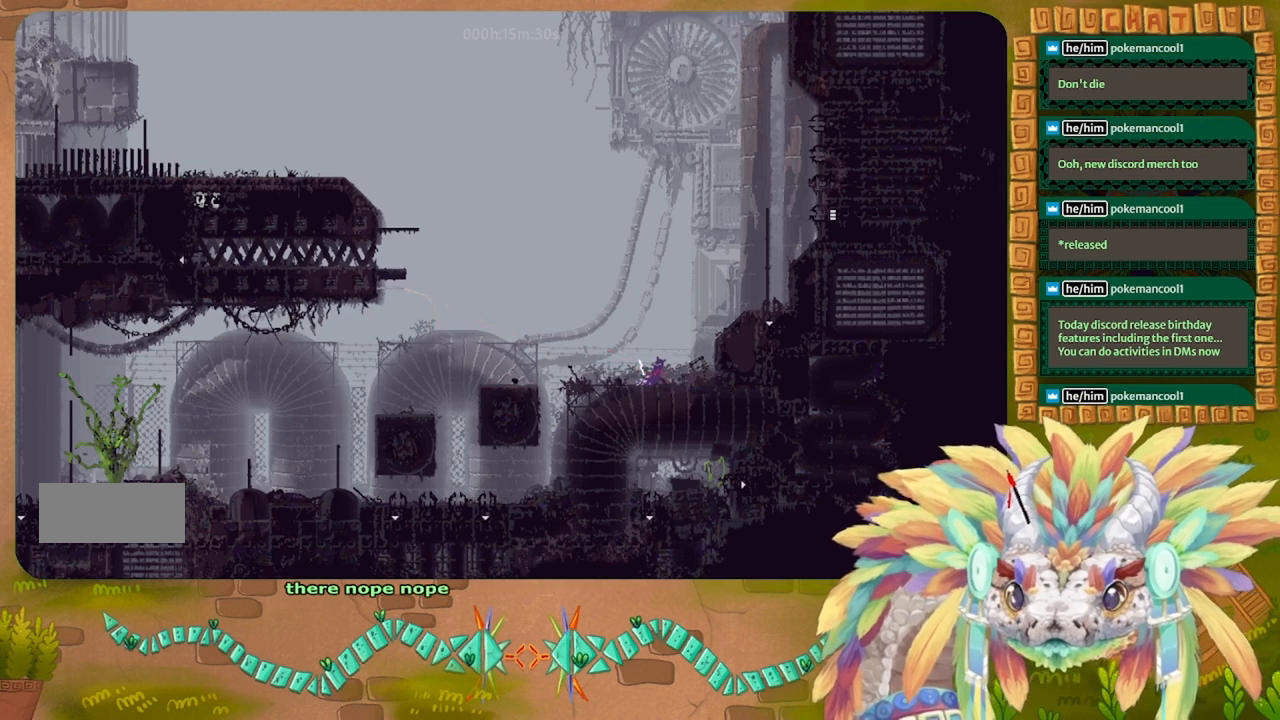
{"keys": ["g"], "events": []}
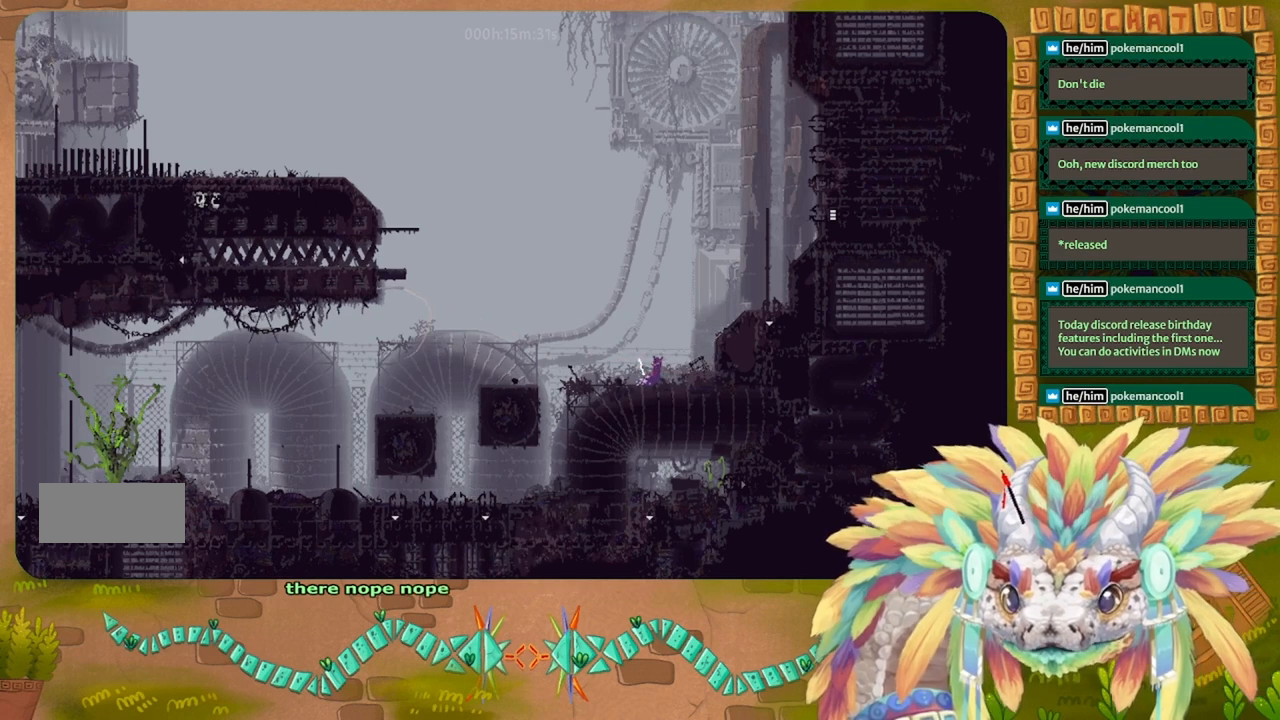
{"keys": ["g"], "events": []}
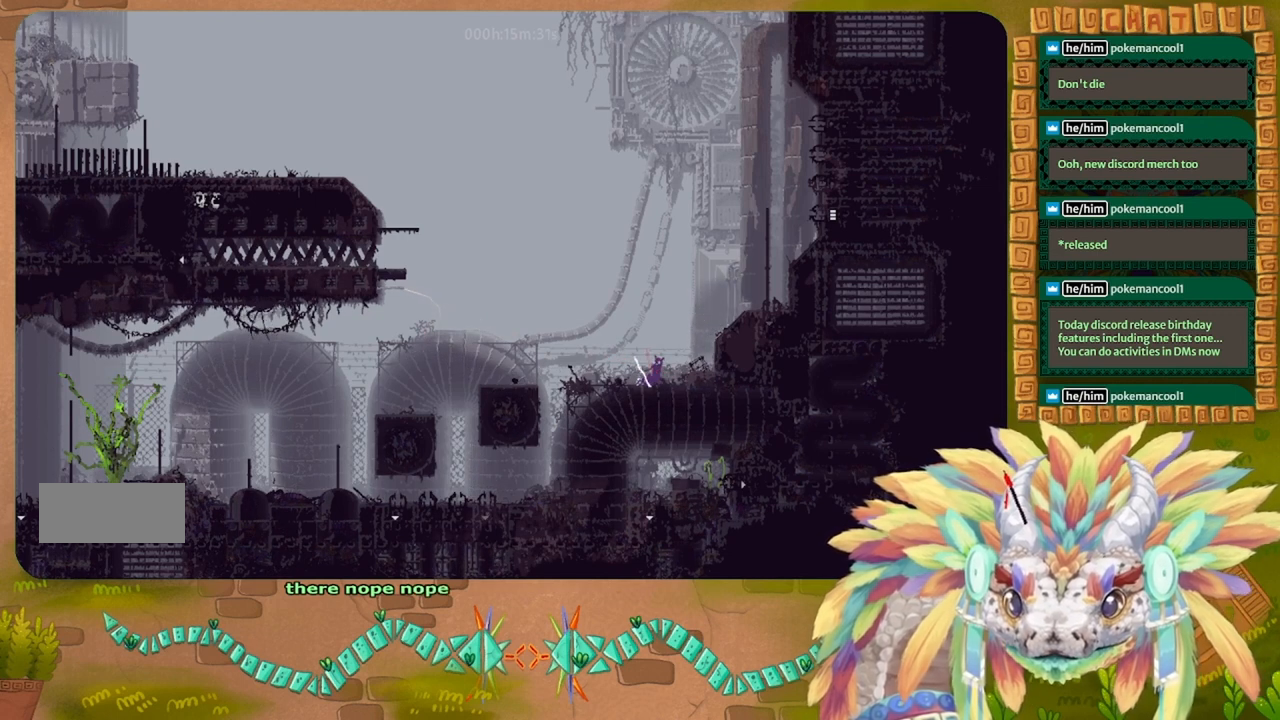
{"keys": ["g"], "events": []}
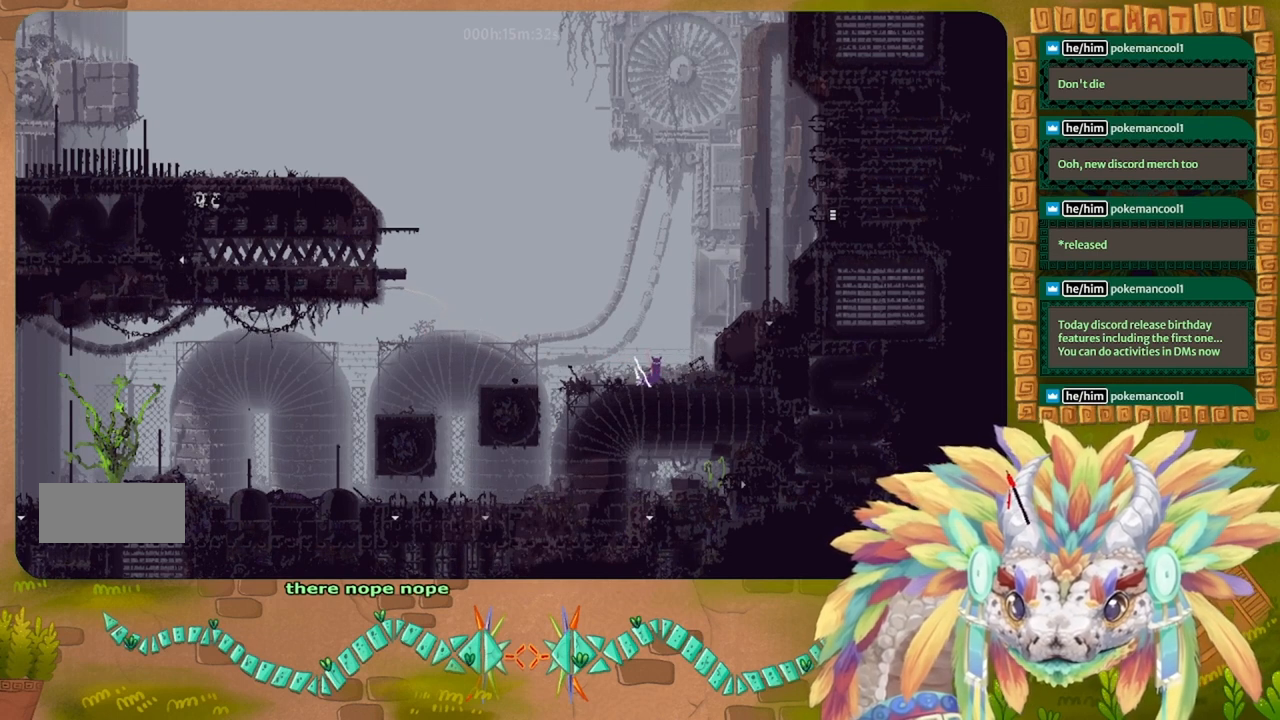
{"keys": ["g"], "events": []}
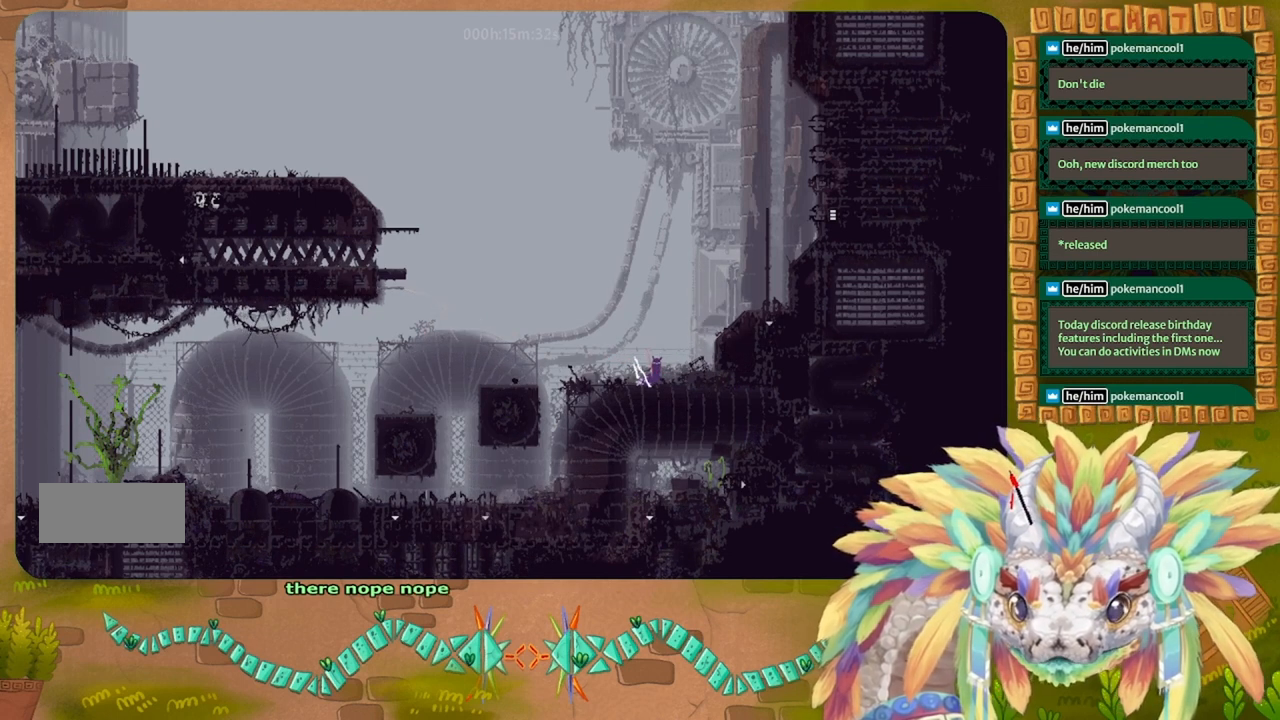
{"keys": ["g"], "events": []}
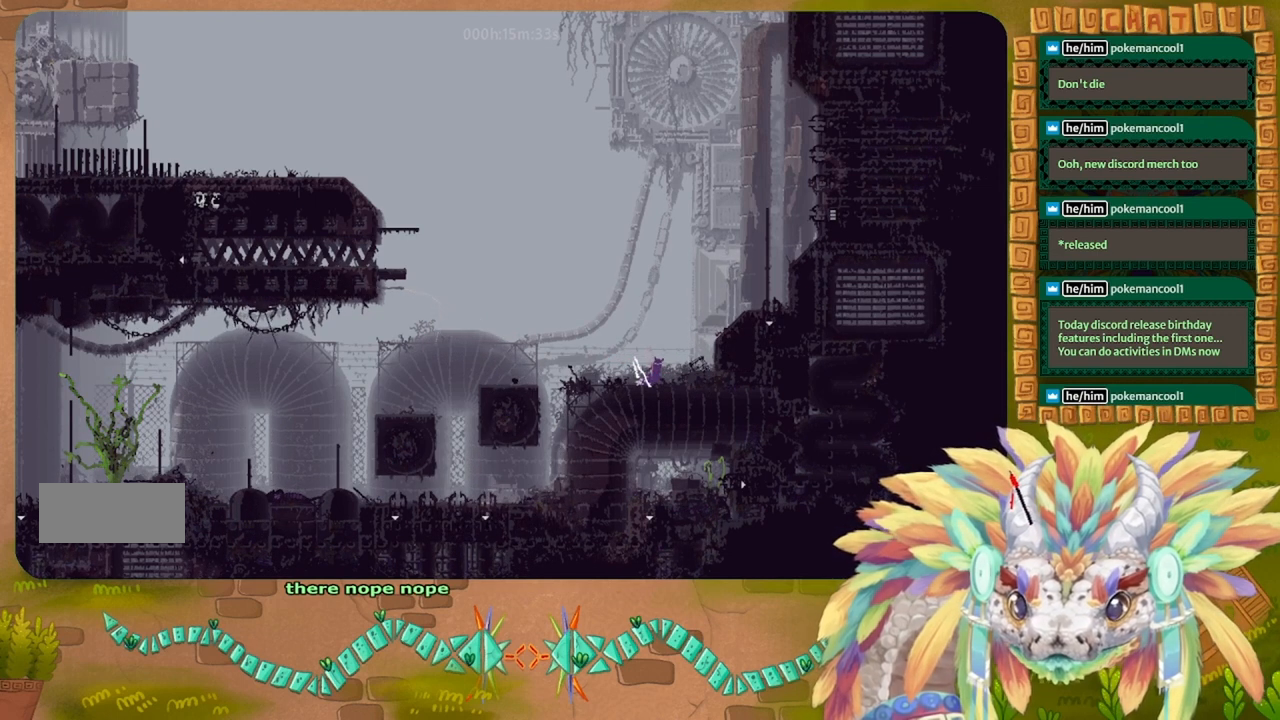
{"keys": ["g"], "events": []}
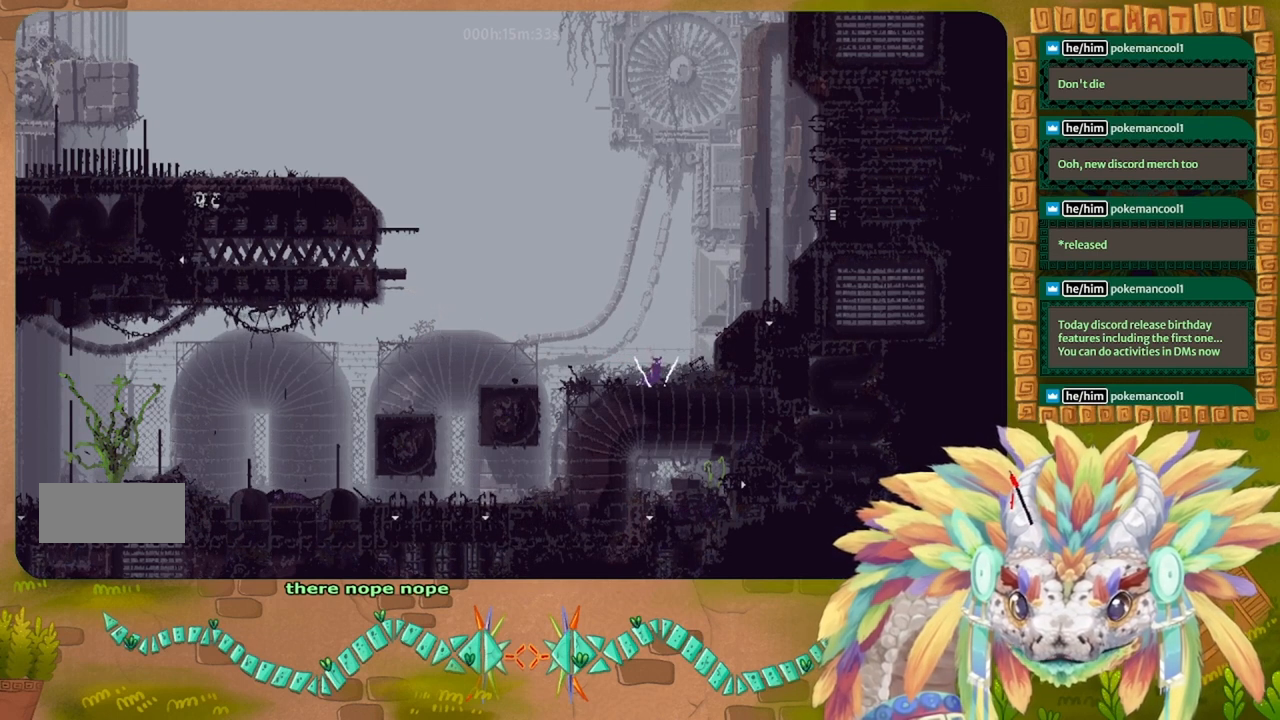
{"keys": [], "events": [[33, "g", "up"], [33, "right", "down"], [100, "right", "up"]]}
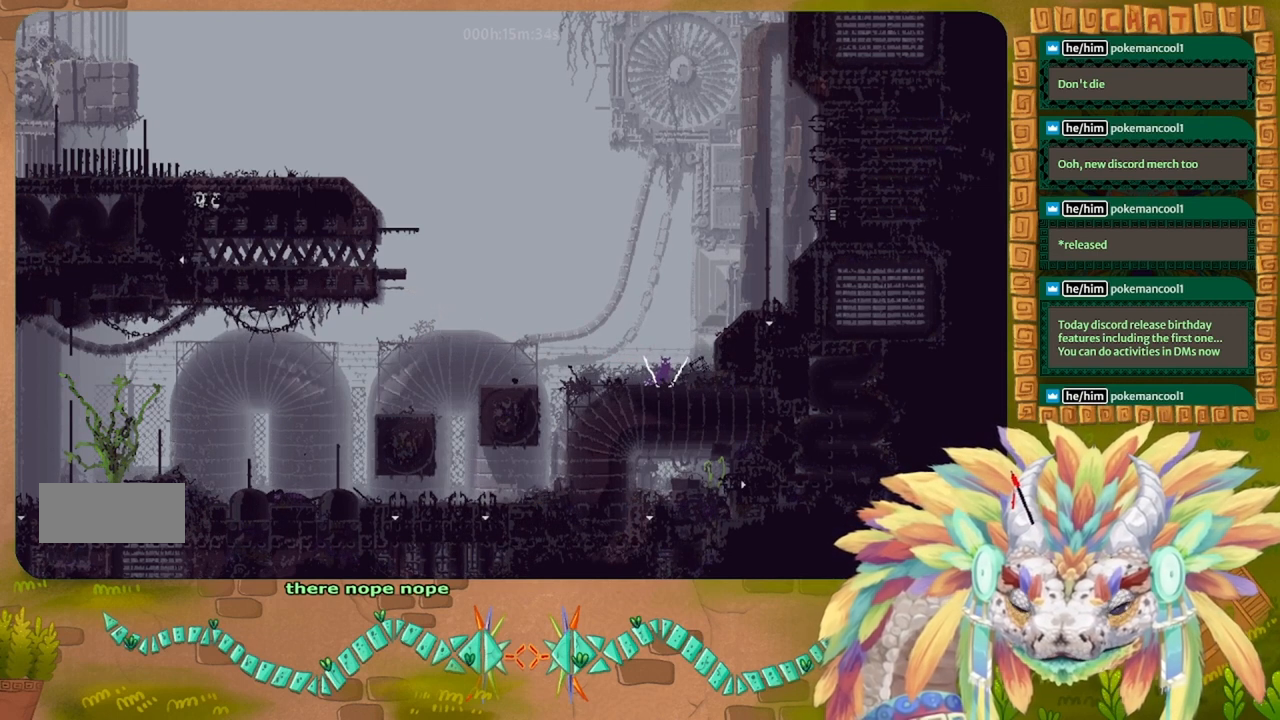
{"keys": ["right"], "events": [[467, "right", "down"]]}
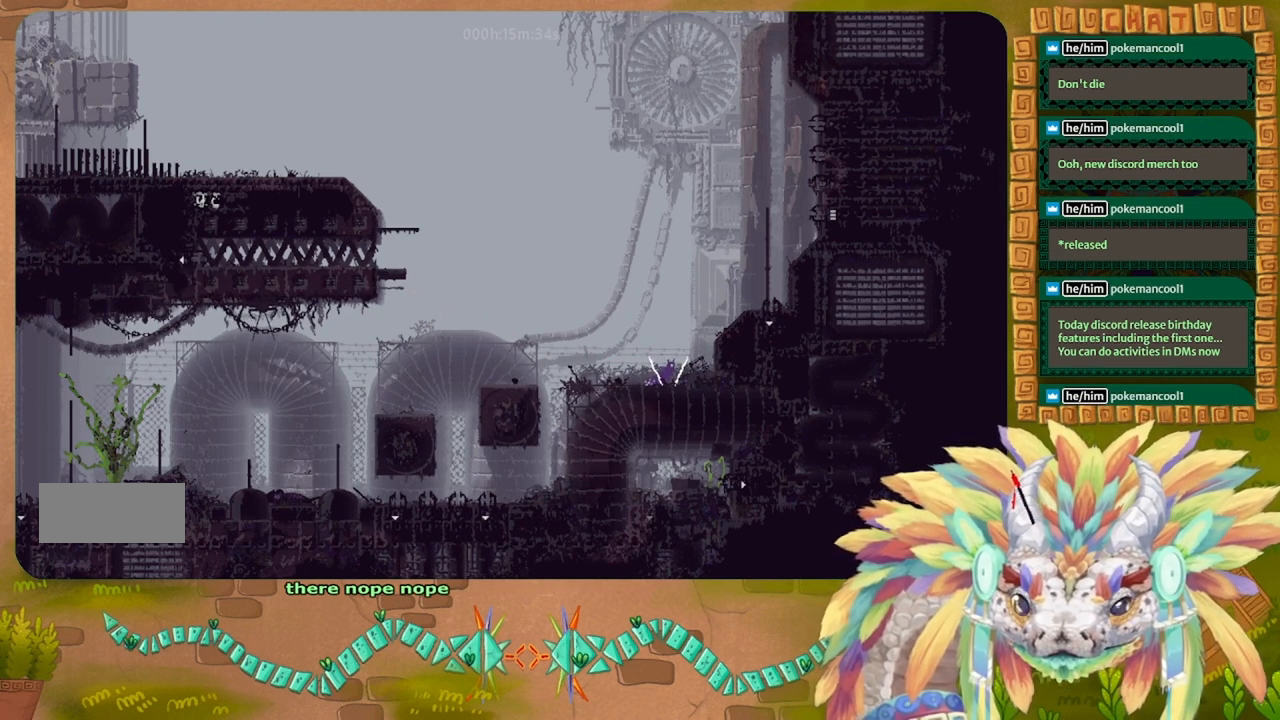
{"keys": ["j", "right"], "events": [[133, "j", "down"]]}
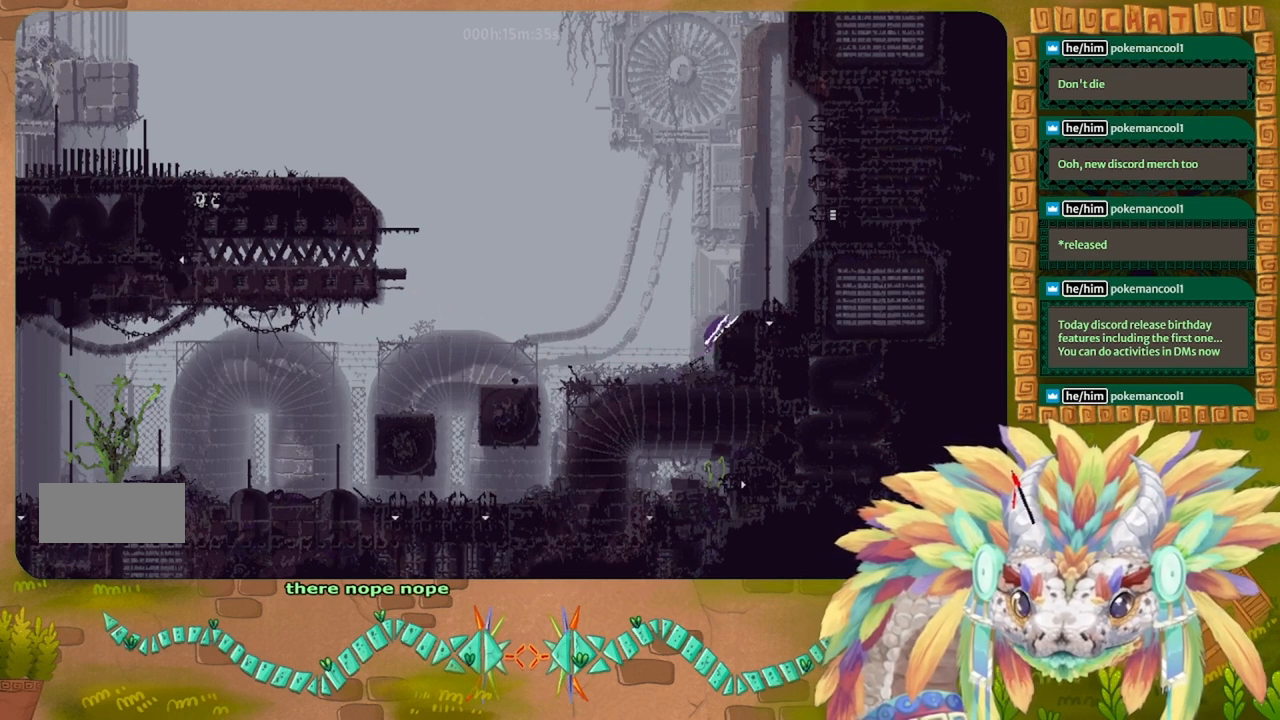
{"keys": [], "events": [[100, "j", "up"], [367, "right", "up"]]}
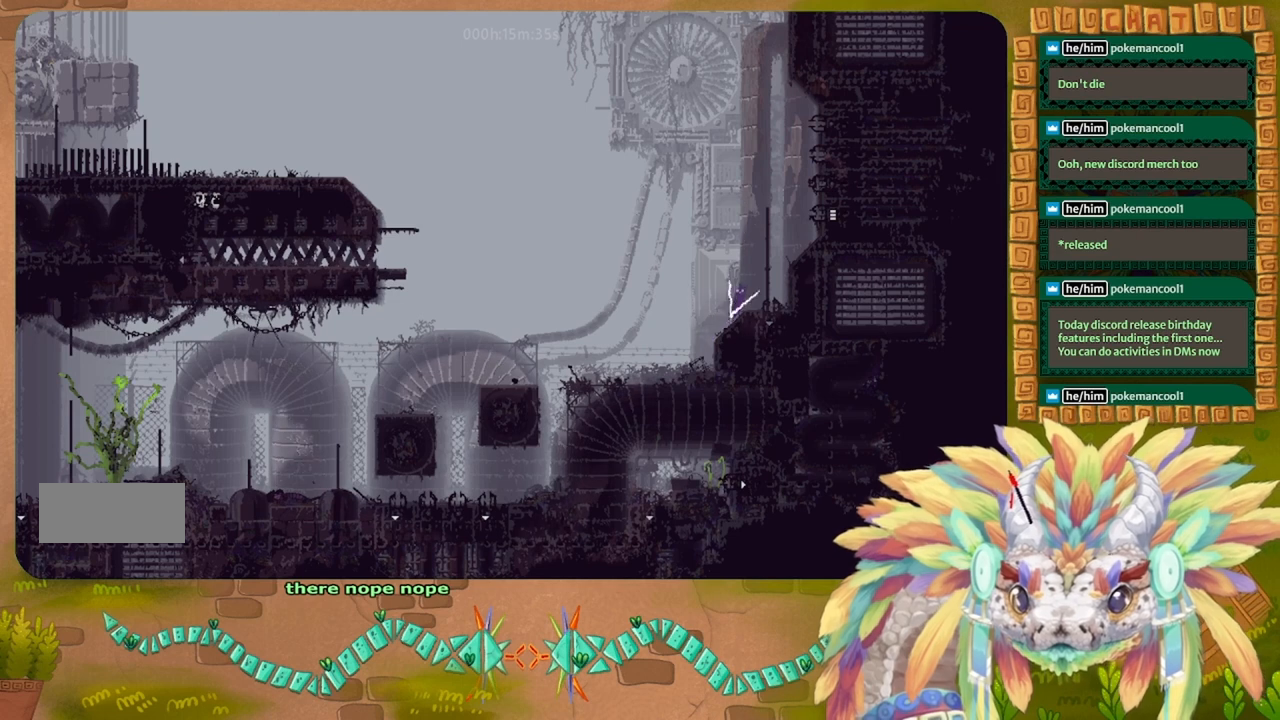
{"keys": ["right"], "events": [[33, "left", "down"], [167, "t", "down"], [233, "left", "up"], [267, "t", "up"], [333, "right", "down"]]}
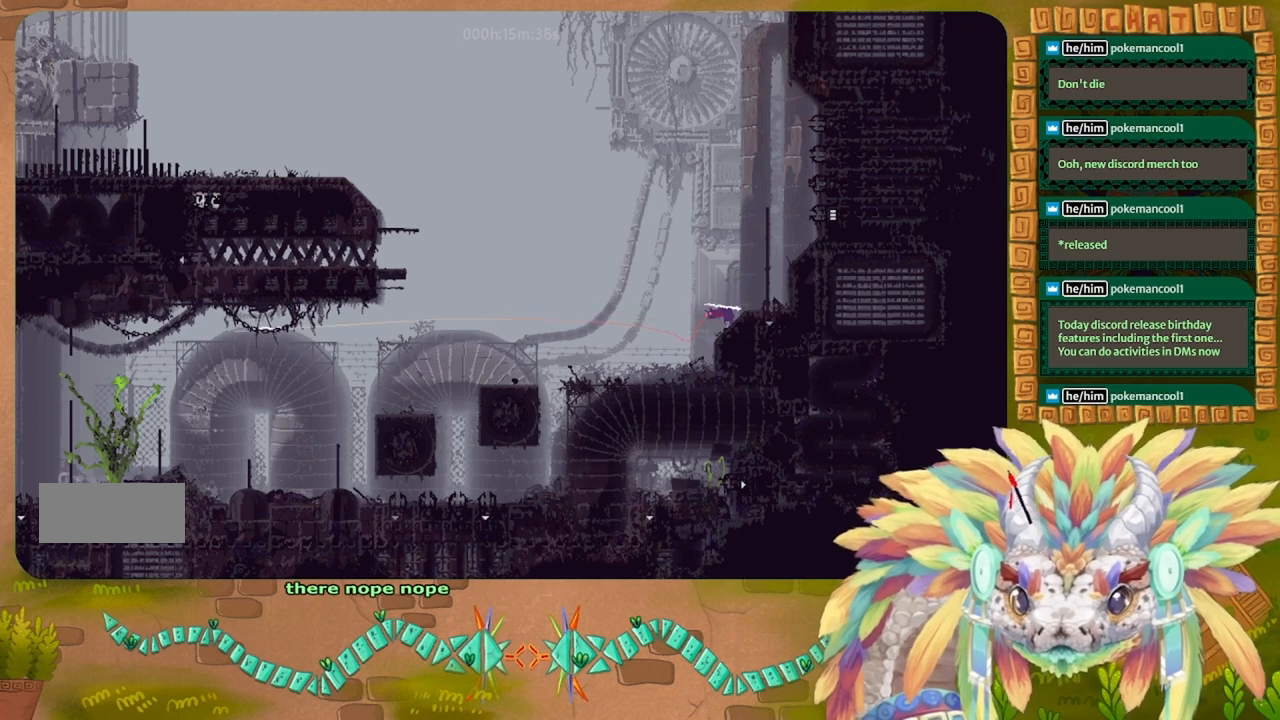
{"keys": [], "events": [[300, "right", "up"]]}
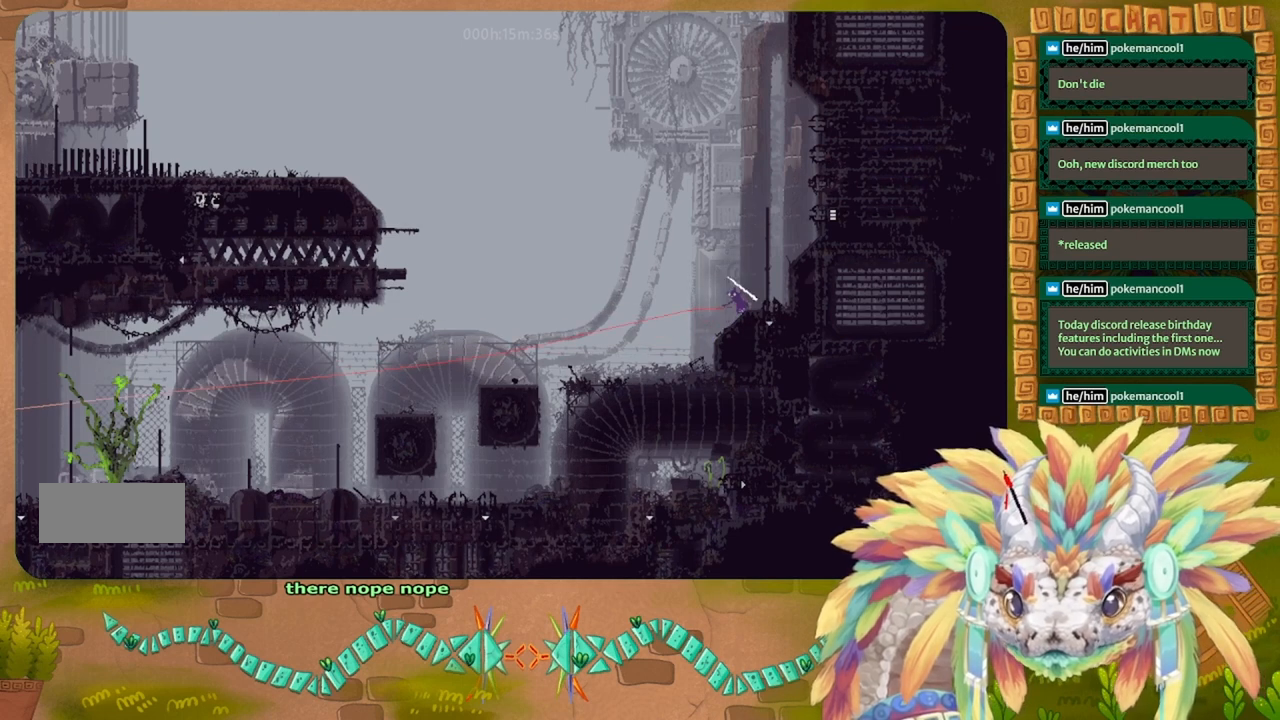
{"keys": ["left"], "events": [[267, "left", "down"]]}
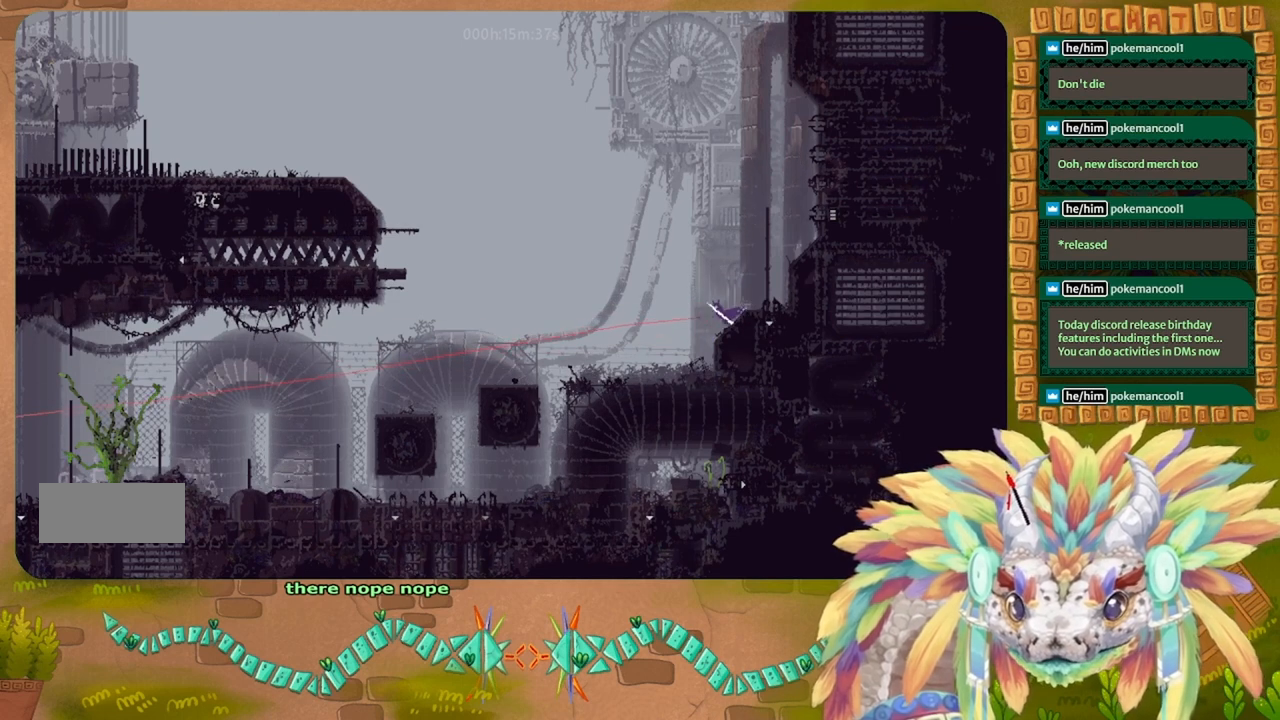
{"keys": ["j", "left"], "events": [[100, "j", "down"]]}
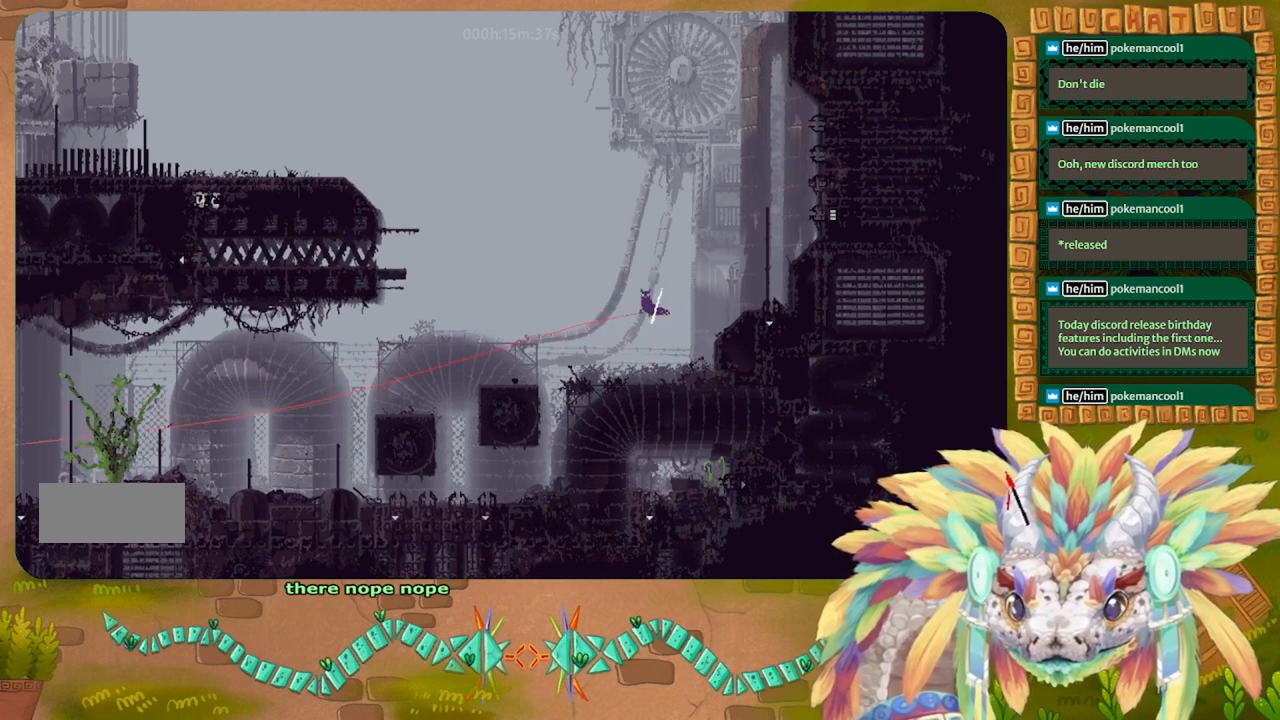
{"keys": [], "events": [[33, "j", "up"], [33, "t", "down"], [167, "left", "up"], [167, "t", "up"]]}
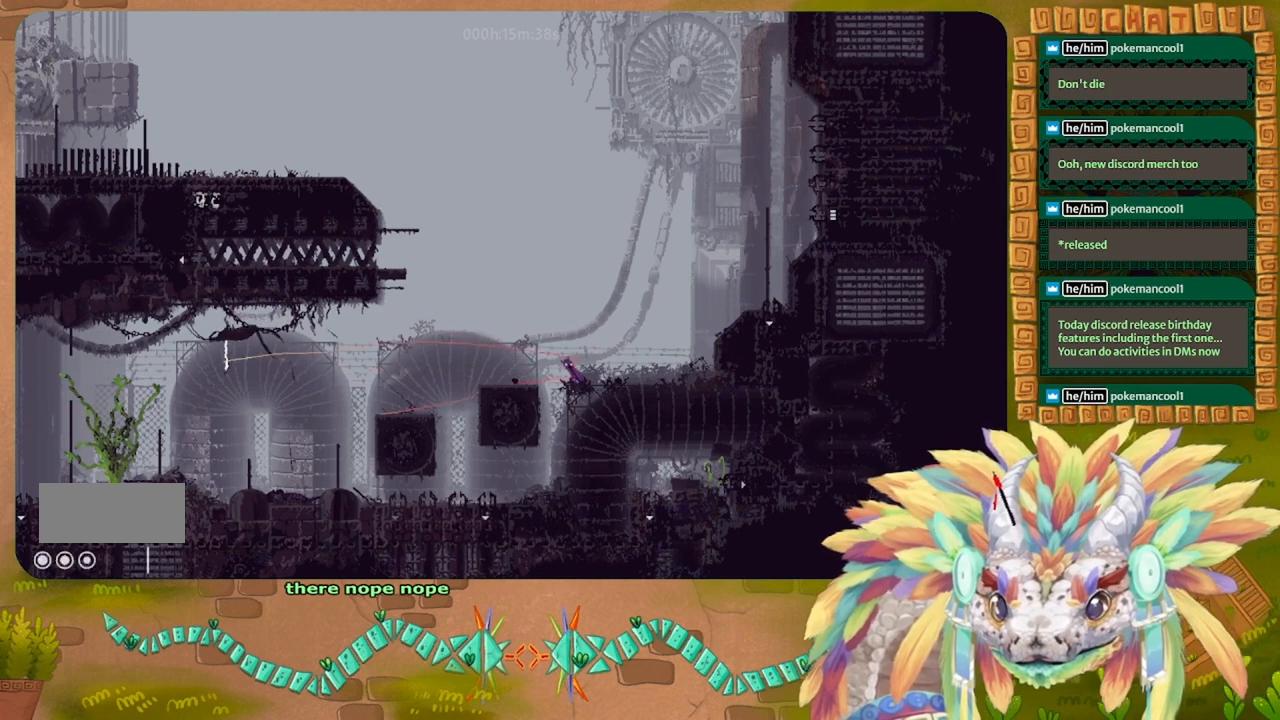
{"keys": ["g"], "events": [[167, "g", "down"]]}
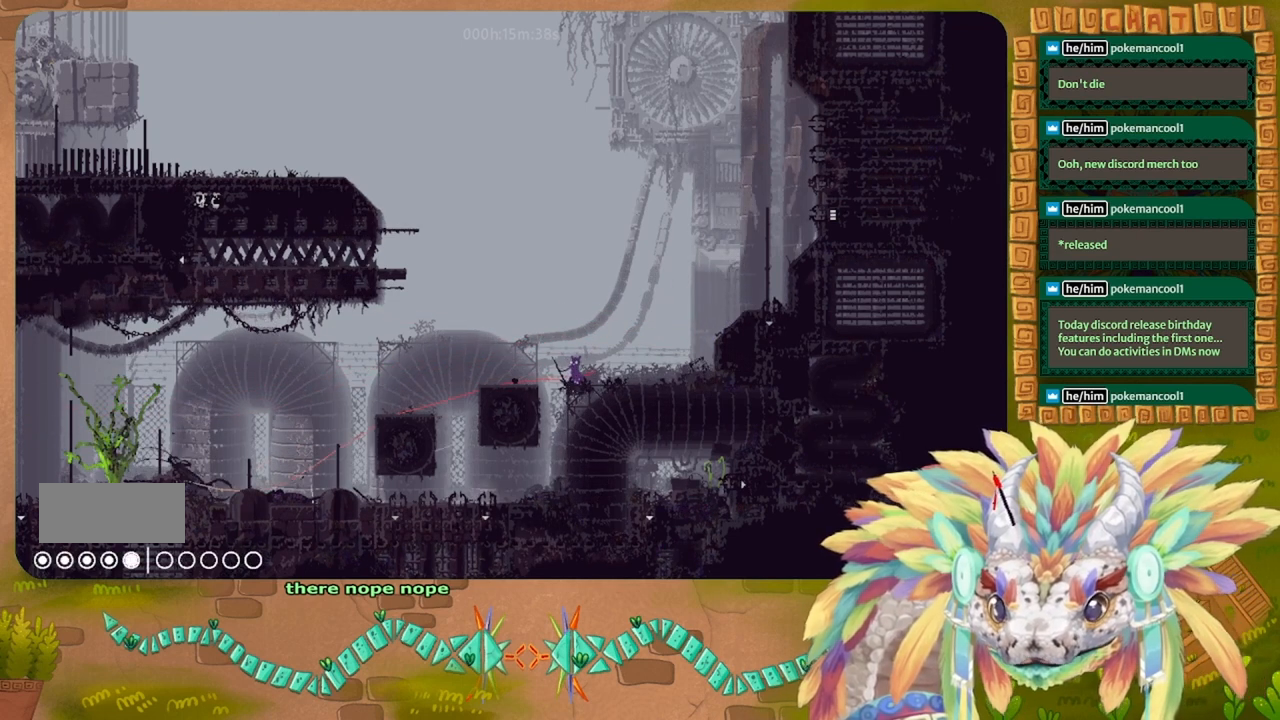
{"keys": ["g"], "events": []}
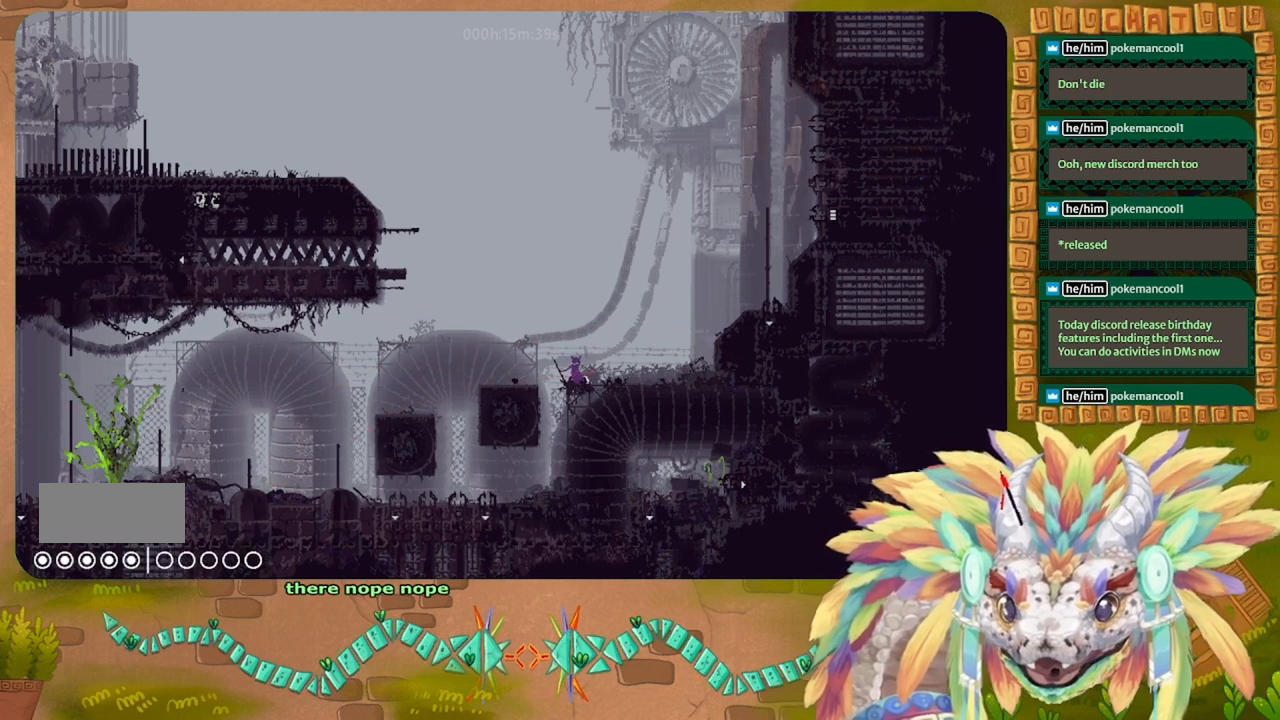
{"keys": ["g"], "events": []}
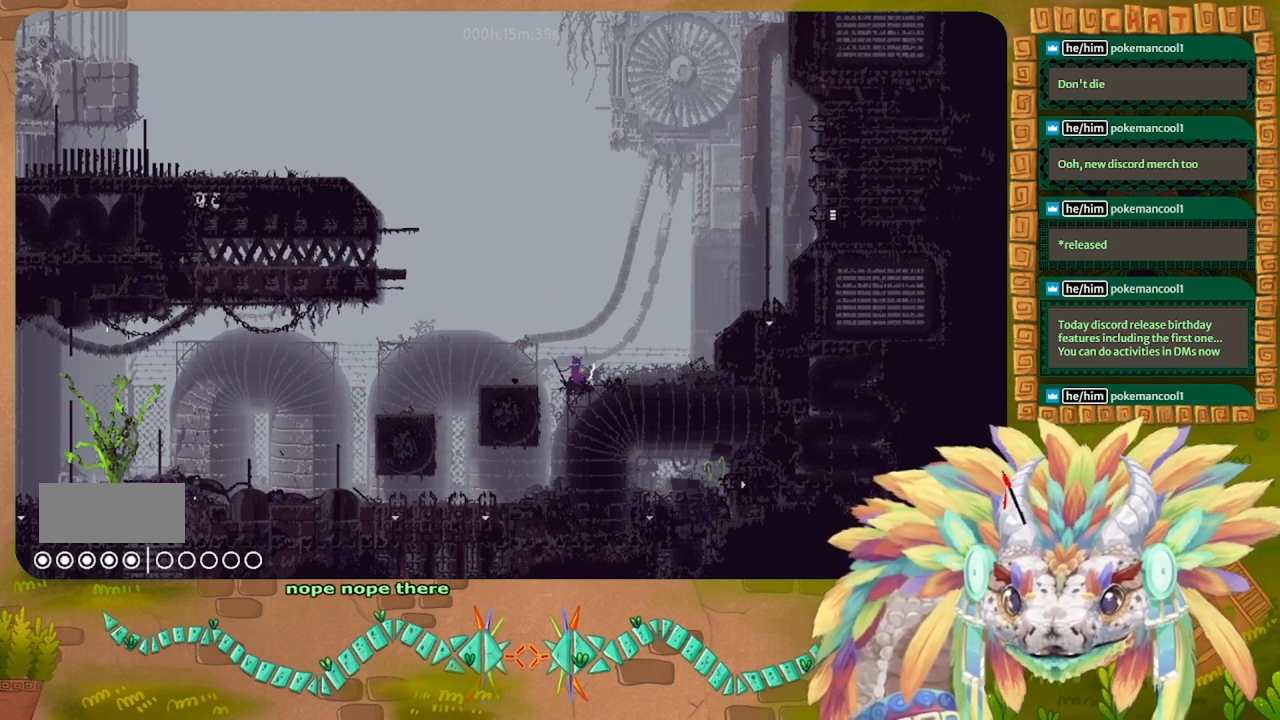
{"keys": ["g"], "events": []}
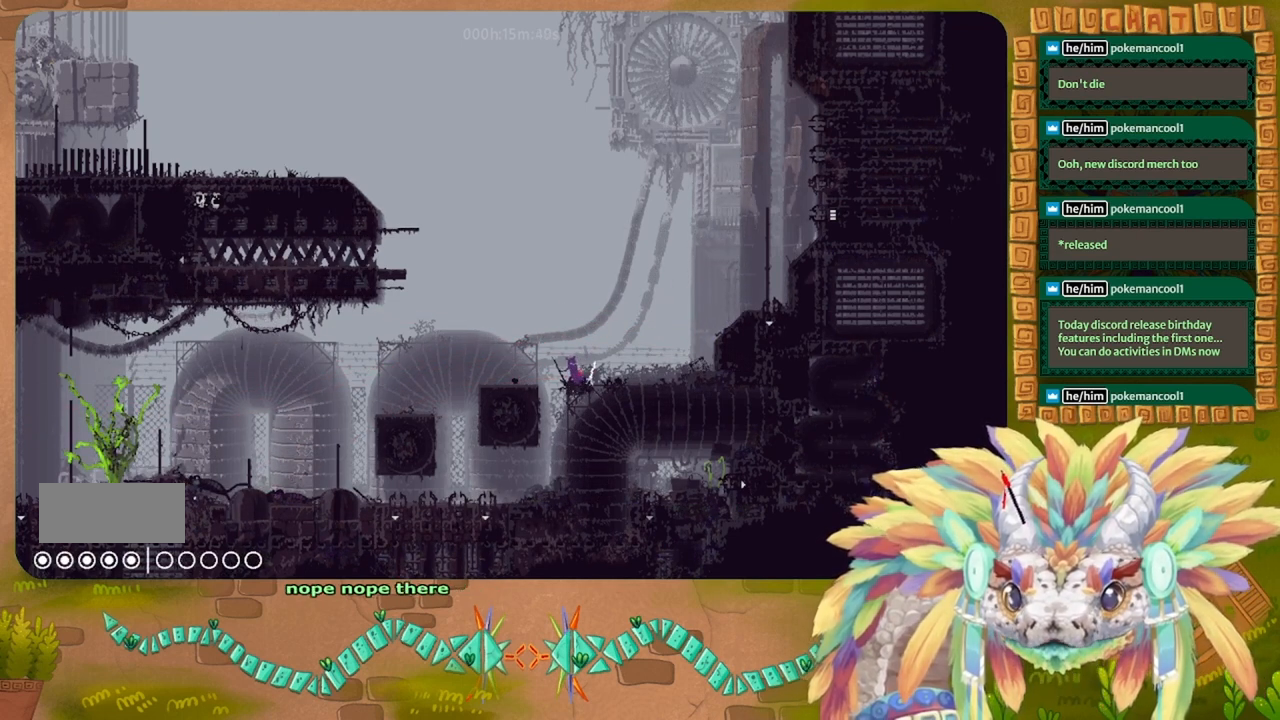
{"keys": ["g"], "events": []}
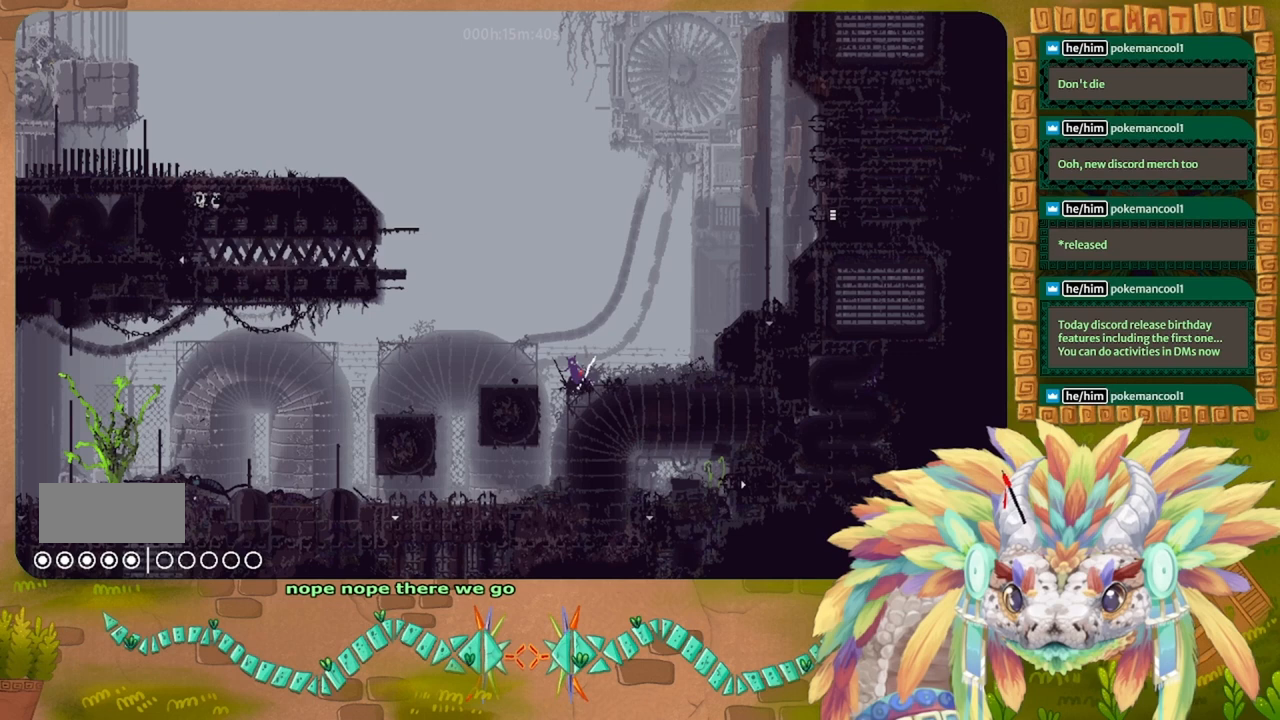
{"keys": ["down"], "events": [[333, "down", "down"], [400, "g", "up"]]}
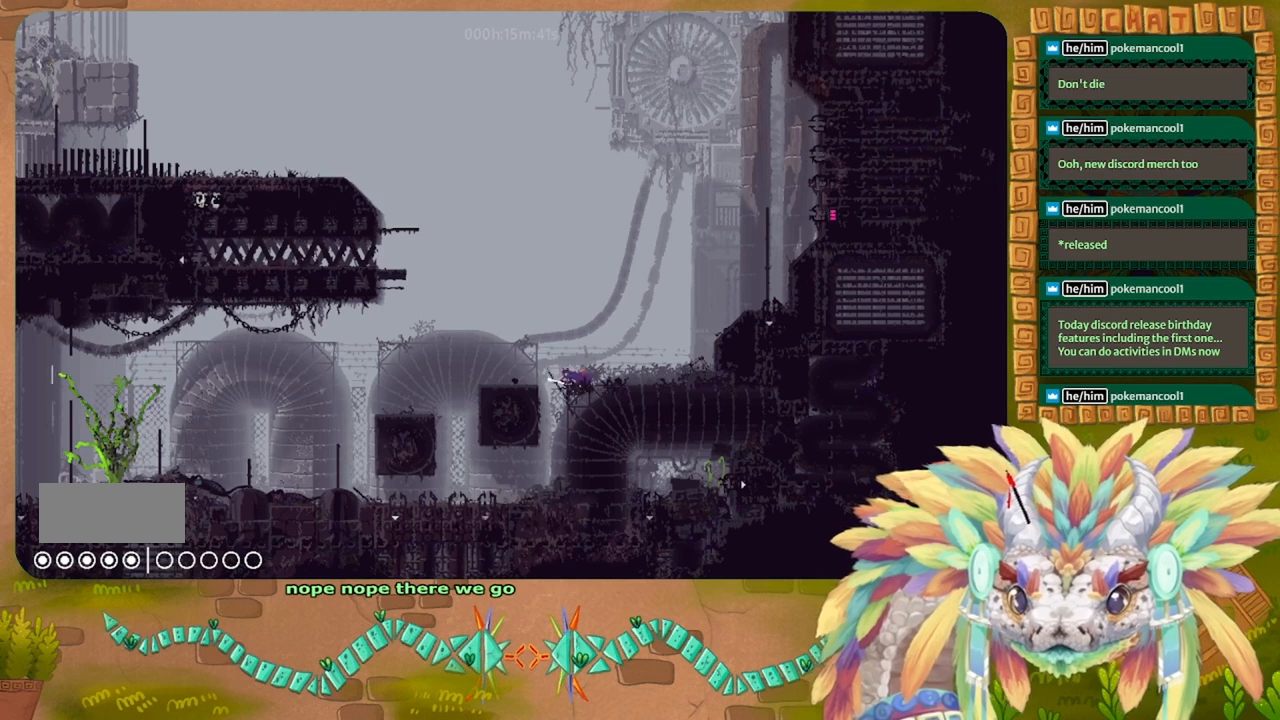
{"keys": ["up"], "events": [[100, "g", "down"], [233, "g", "up"], [267, "down", "up"], [333, "up", "down"]]}
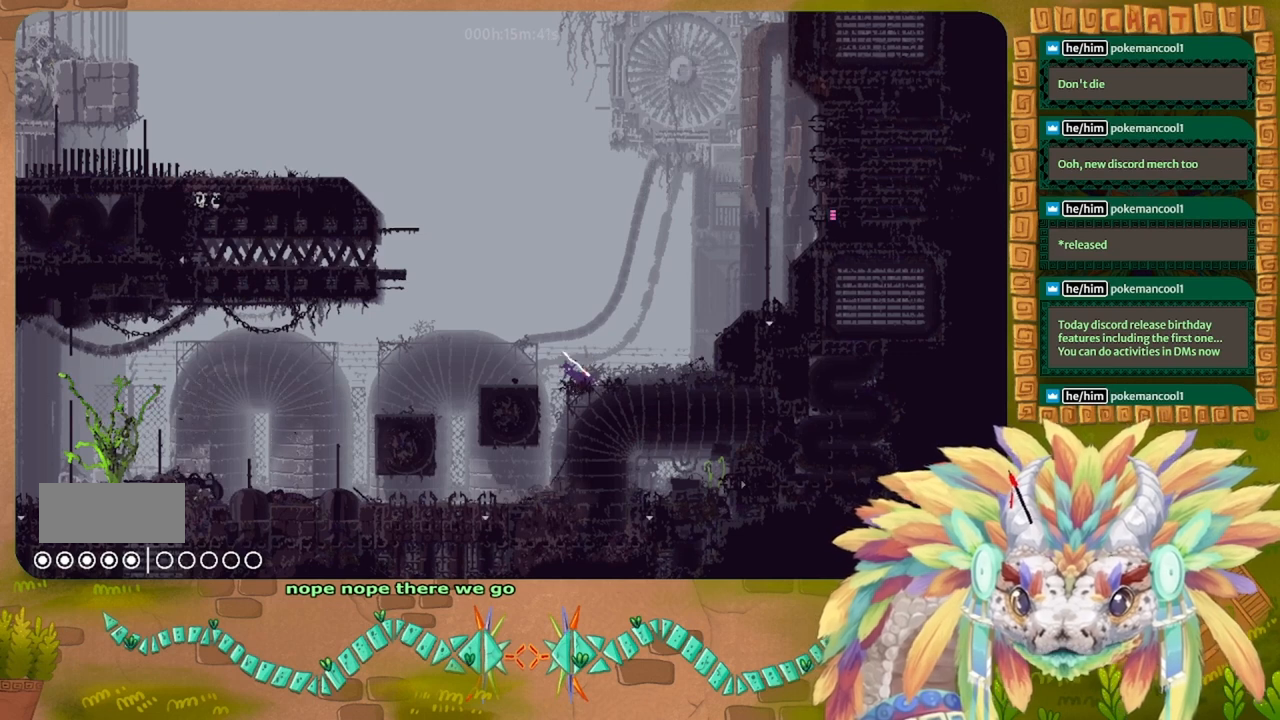
{"keys": ["g"], "events": [[100, "up", "up"], [167, "g", "down"]]}
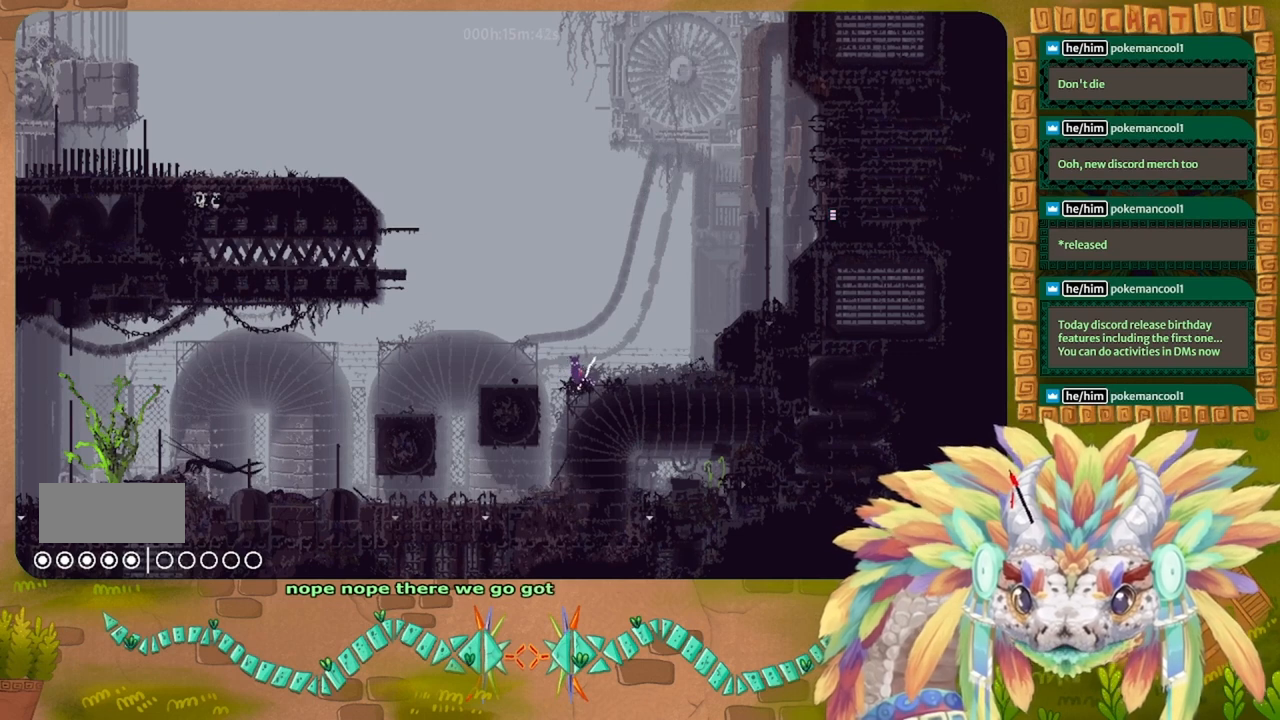
{"keys": ["g"], "events": []}